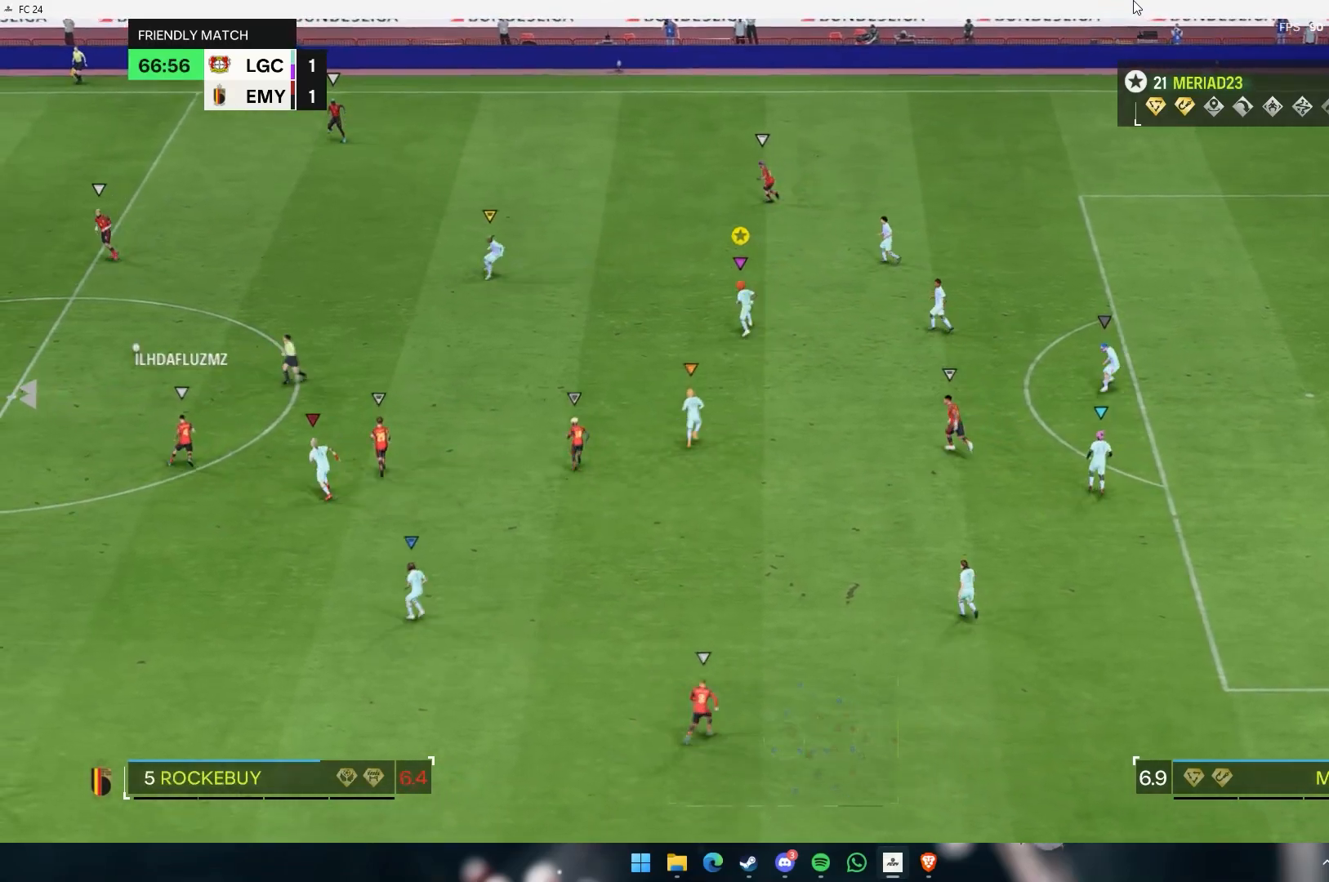
Gameplay with a controller (Xbox layout); each line is a JSON object with the inputs held at the frame after it. "events" lists button and stick changes between this image and that frame as [ms after this image, input, new state], when the widget could be followed in between. Not read: L3 R3 right_stick.
{"buttons": [], "left_stick": "up", "events": [[33, "left_stick", "up-right"], [217, "left_stick", "up"]]}
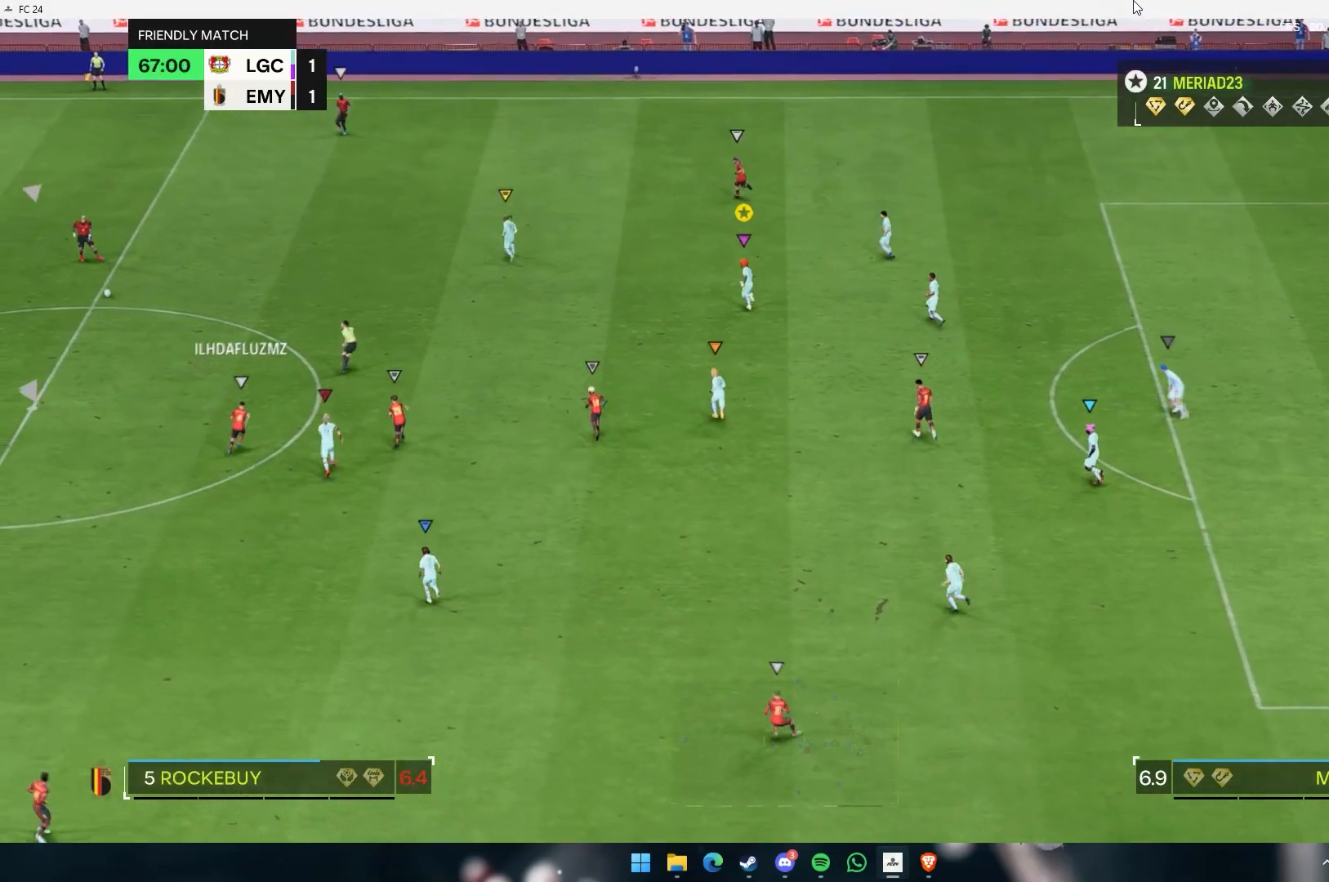
{"buttons": [], "left_stick": "up", "events": []}
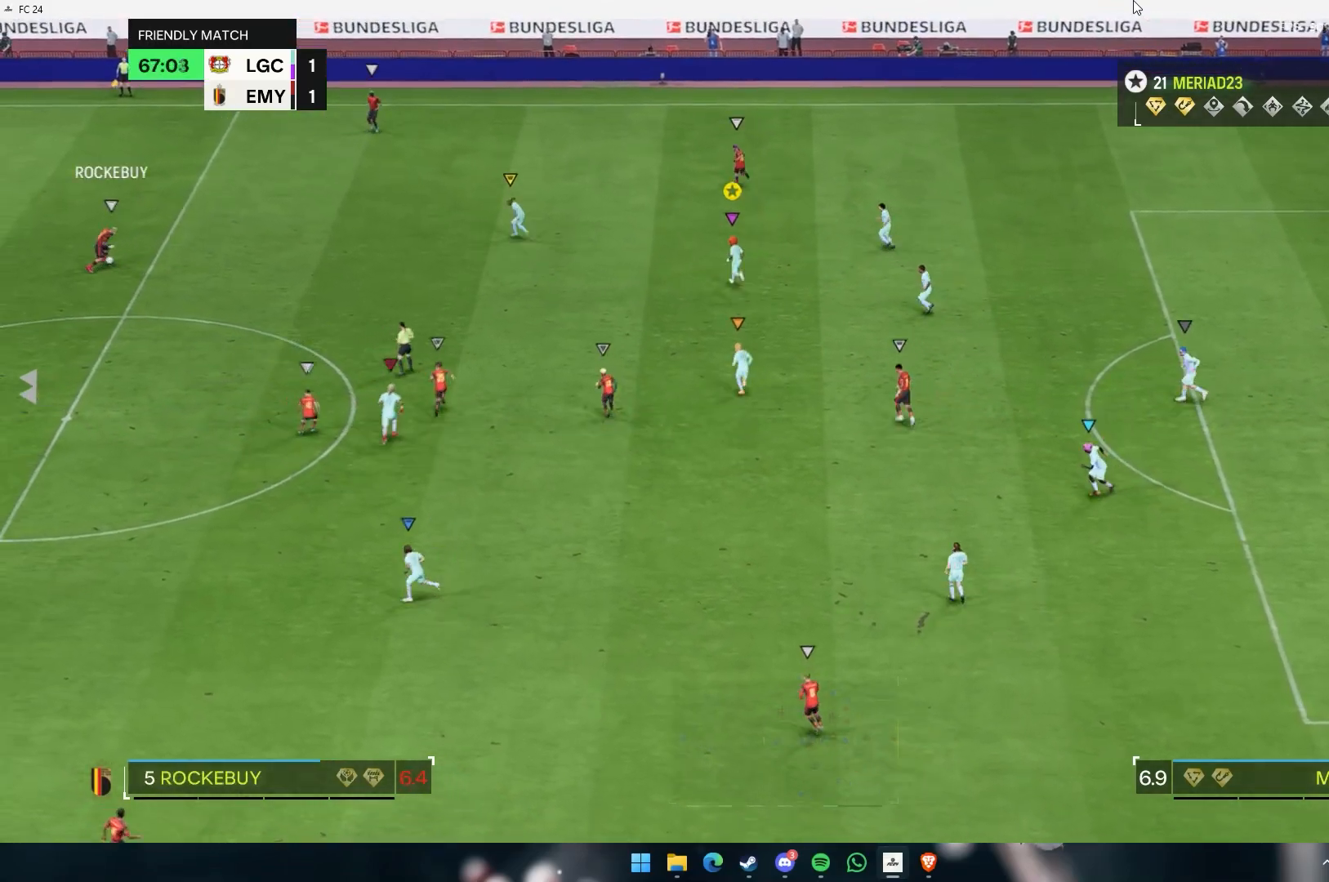
{"buttons": [], "left_stick": "up", "events": []}
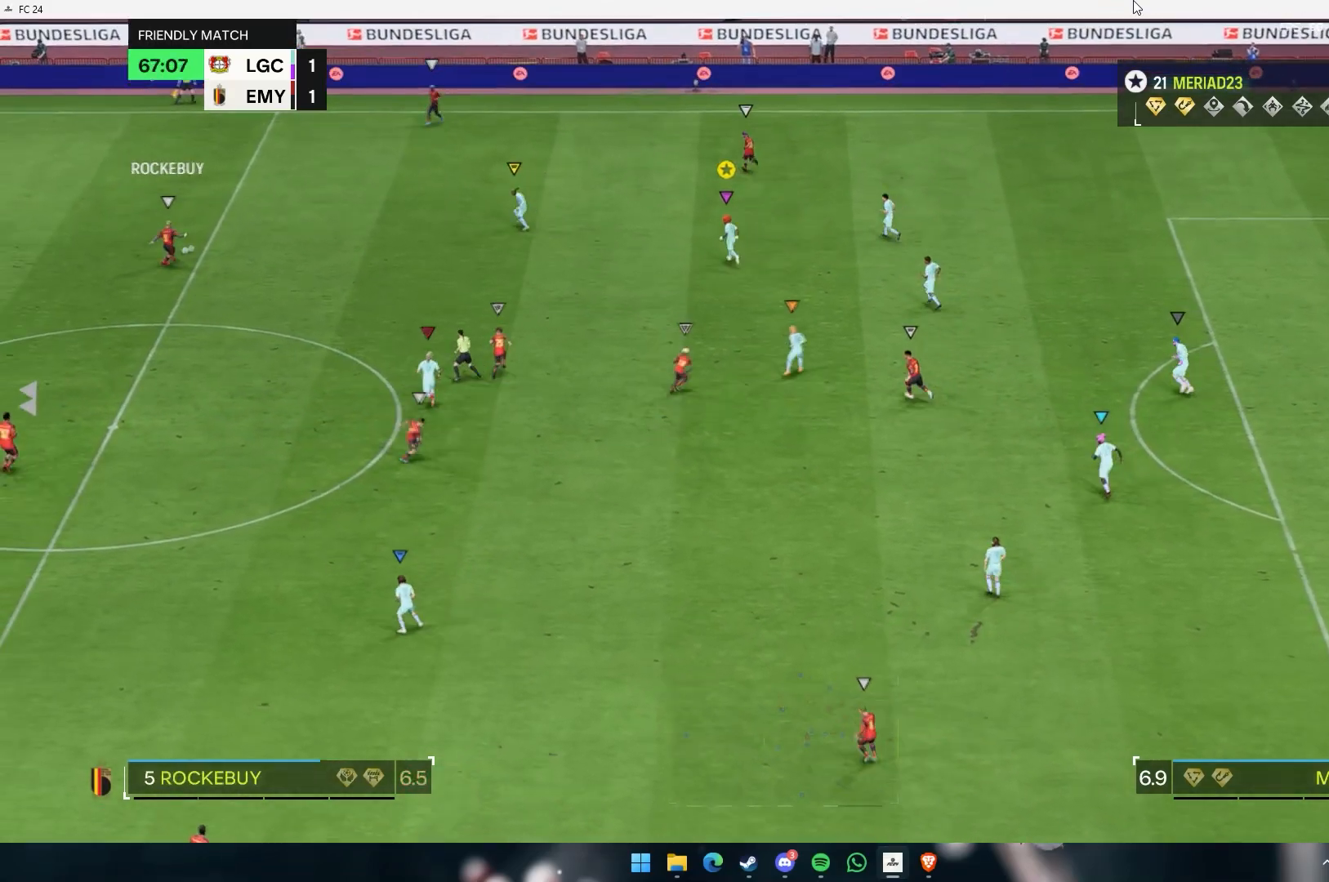
{"buttons": [], "left_stick": "up-right", "events": [[17, "left_stick", "up-right"]]}
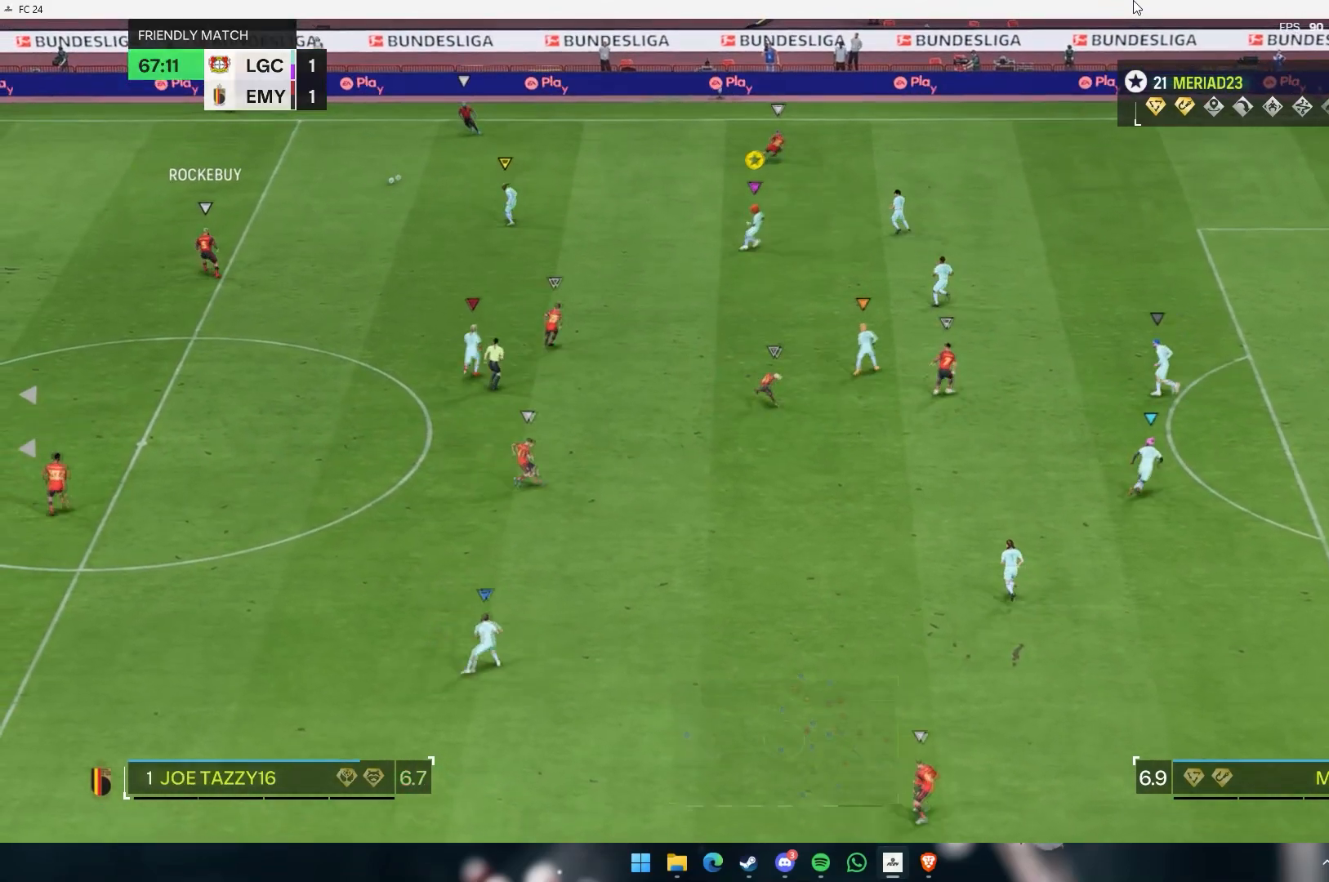
{"buttons": [], "left_stick": "up-right", "events": []}
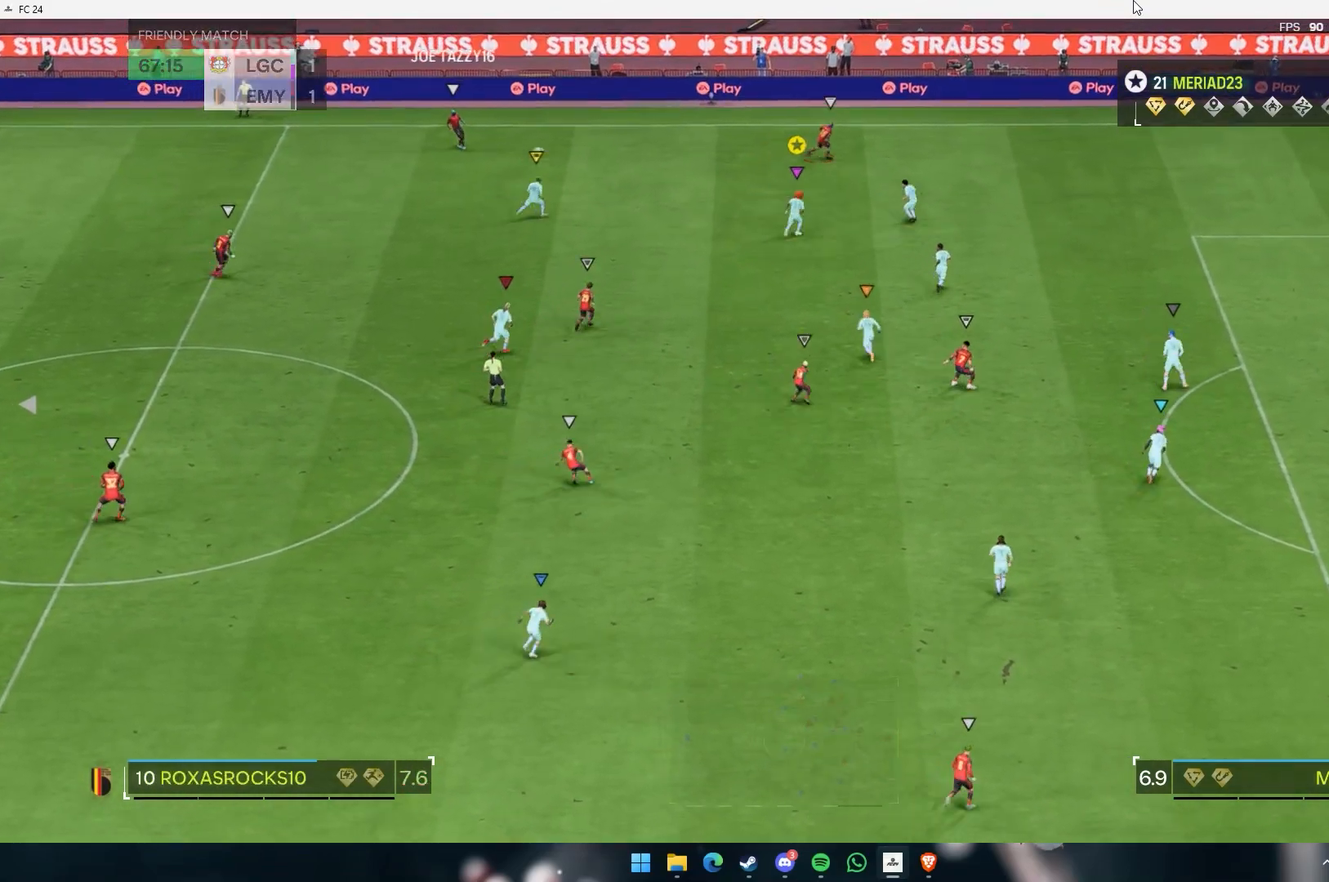
{"buttons": [], "left_stick": "up-right", "events": []}
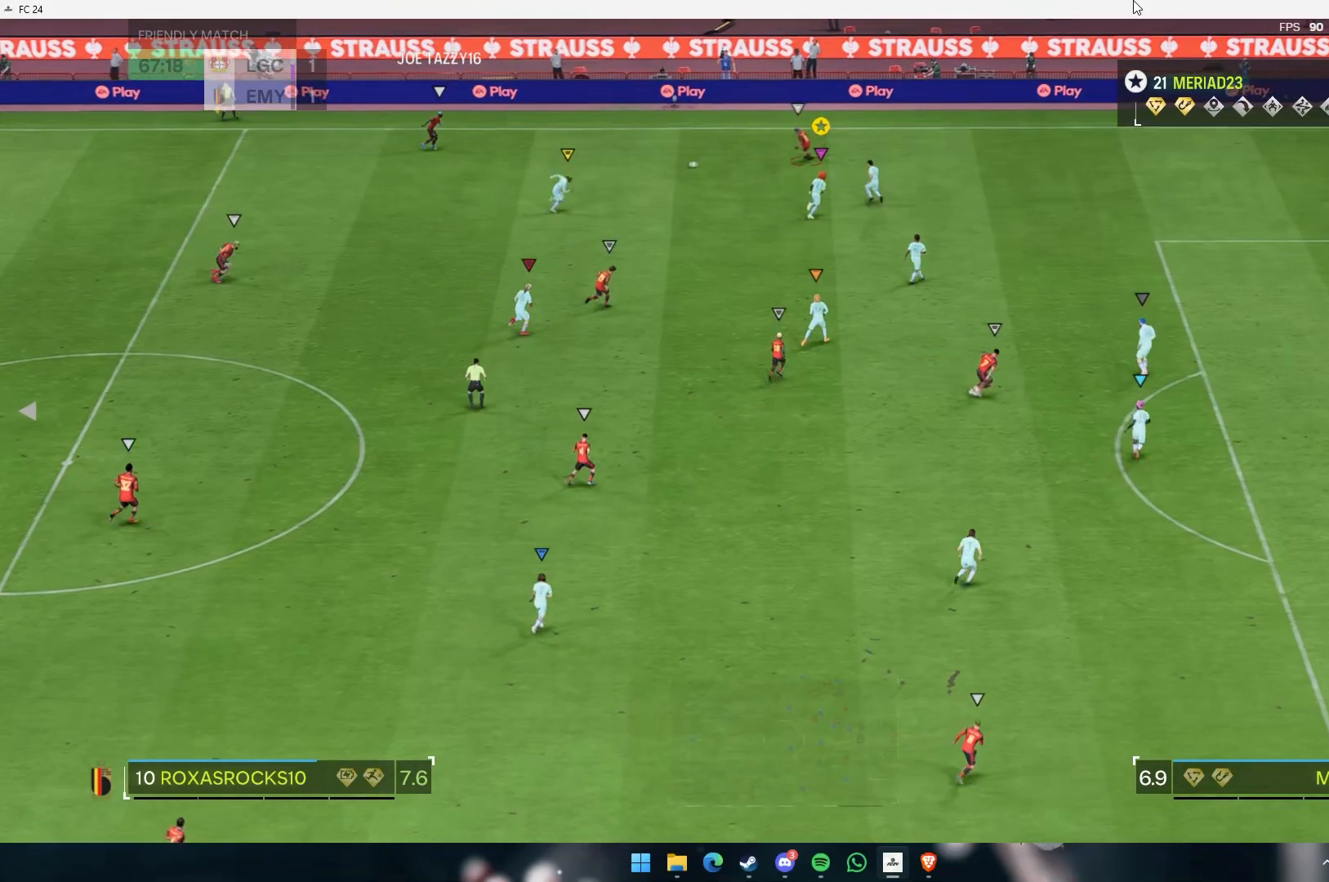
{"buttons": [], "left_stick": "down"}
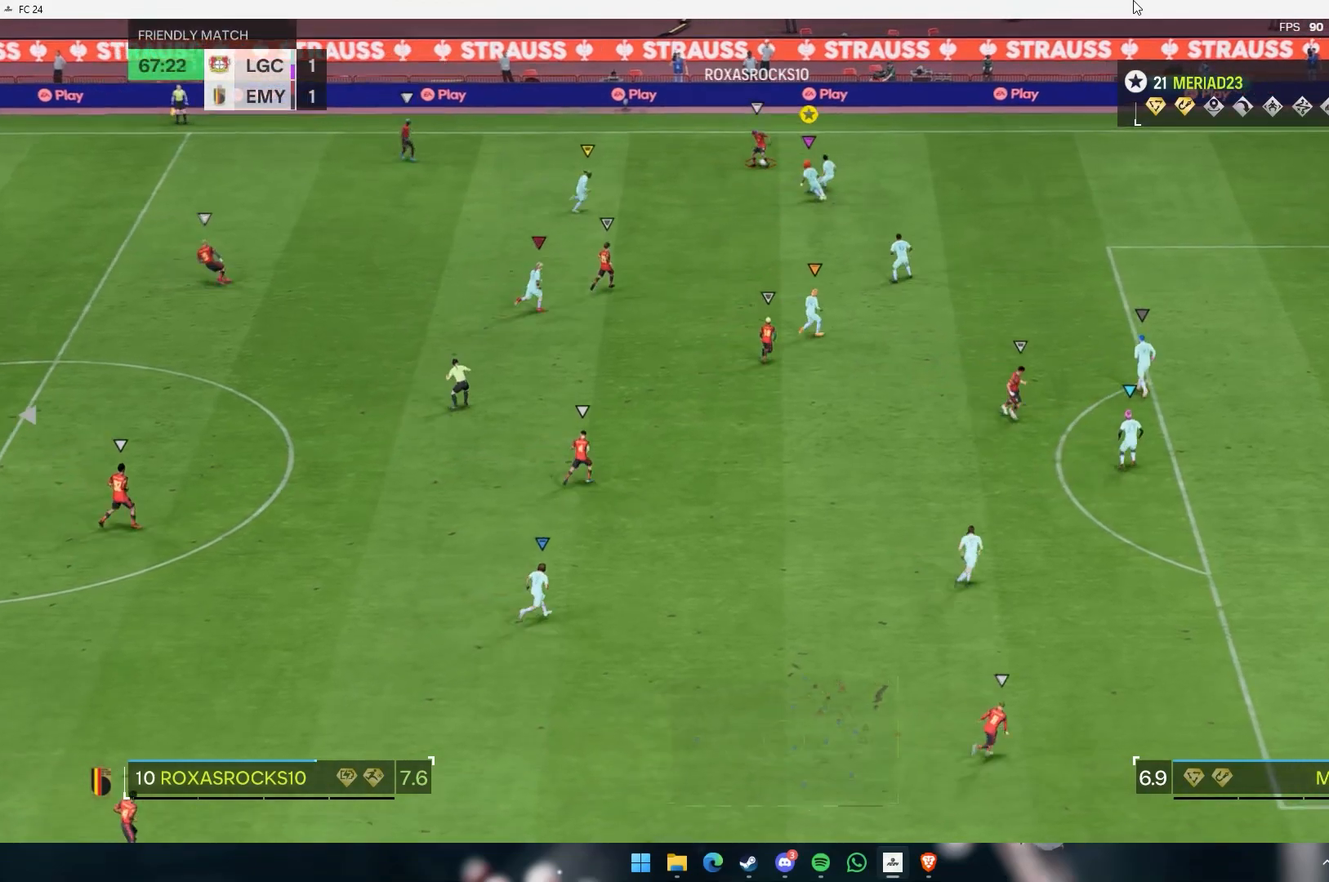
{"buttons": [], "left_stick": "right", "events": [[500, "left_stick", "right"]]}
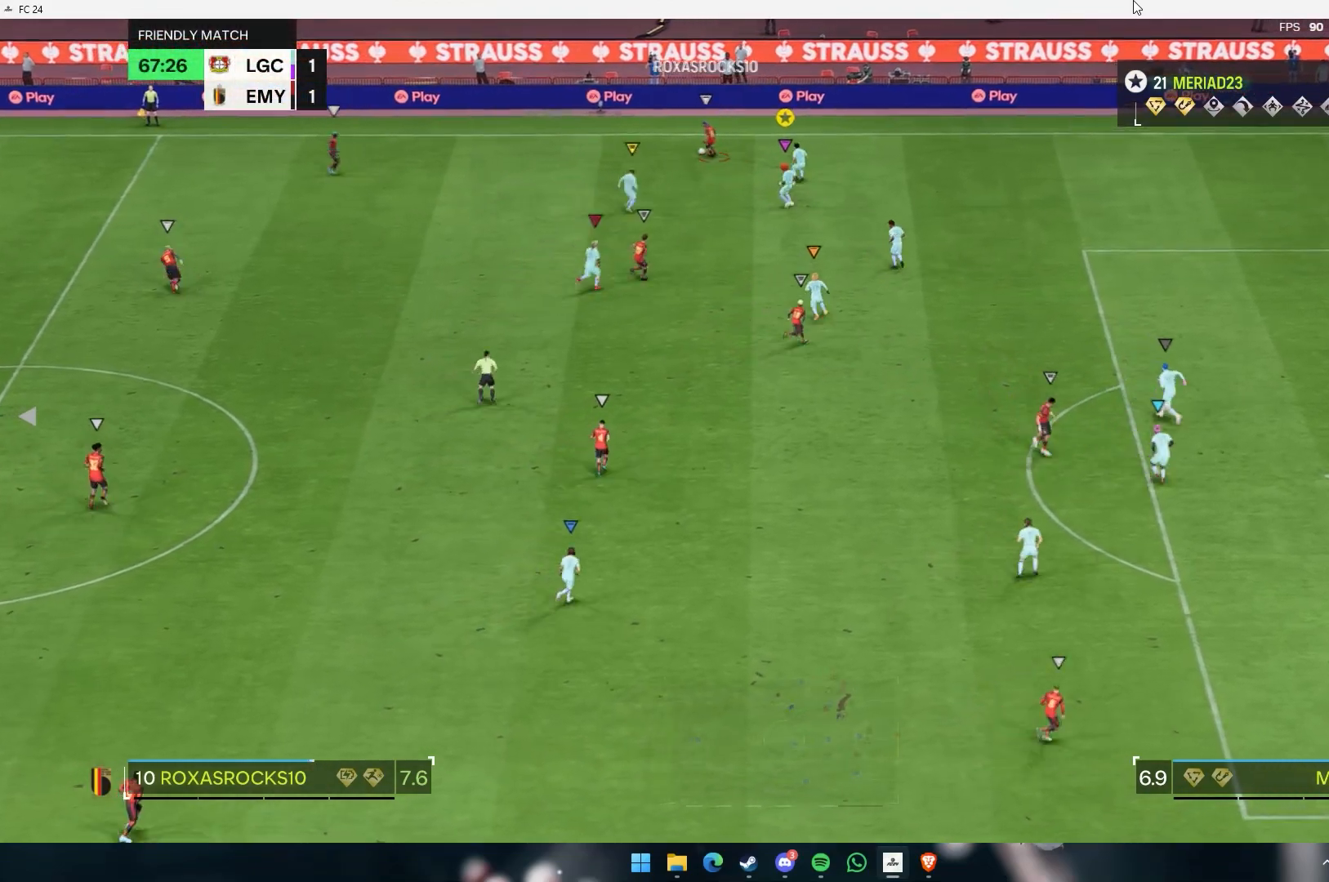
{"buttons": [], "left_stick": "down", "events": [[233, "left_stick", "center"], [300, "left_stick", "down"]]}
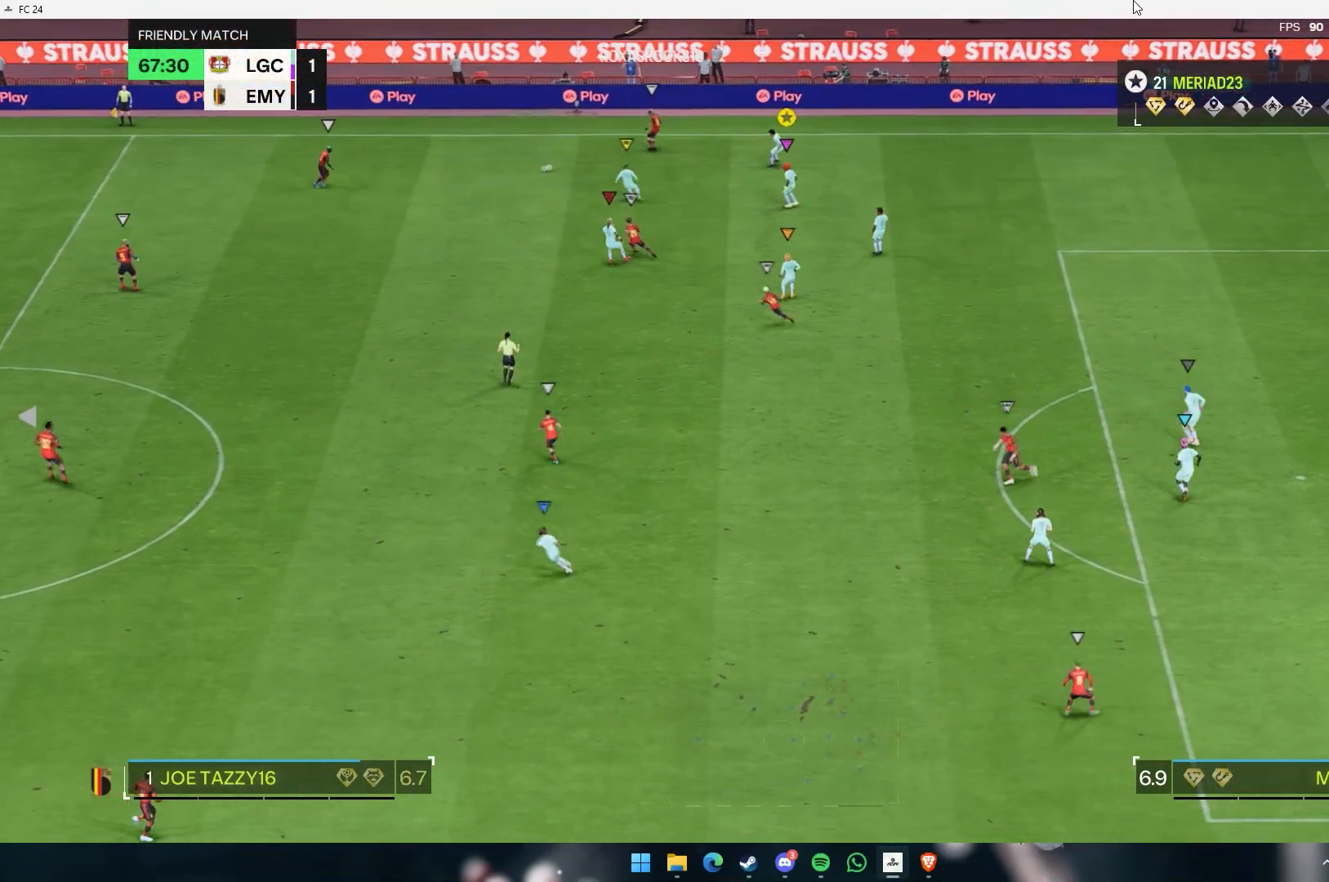
{"buttons": [], "left_stick": "center", "events": [[417, "left_stick", "center"]]}
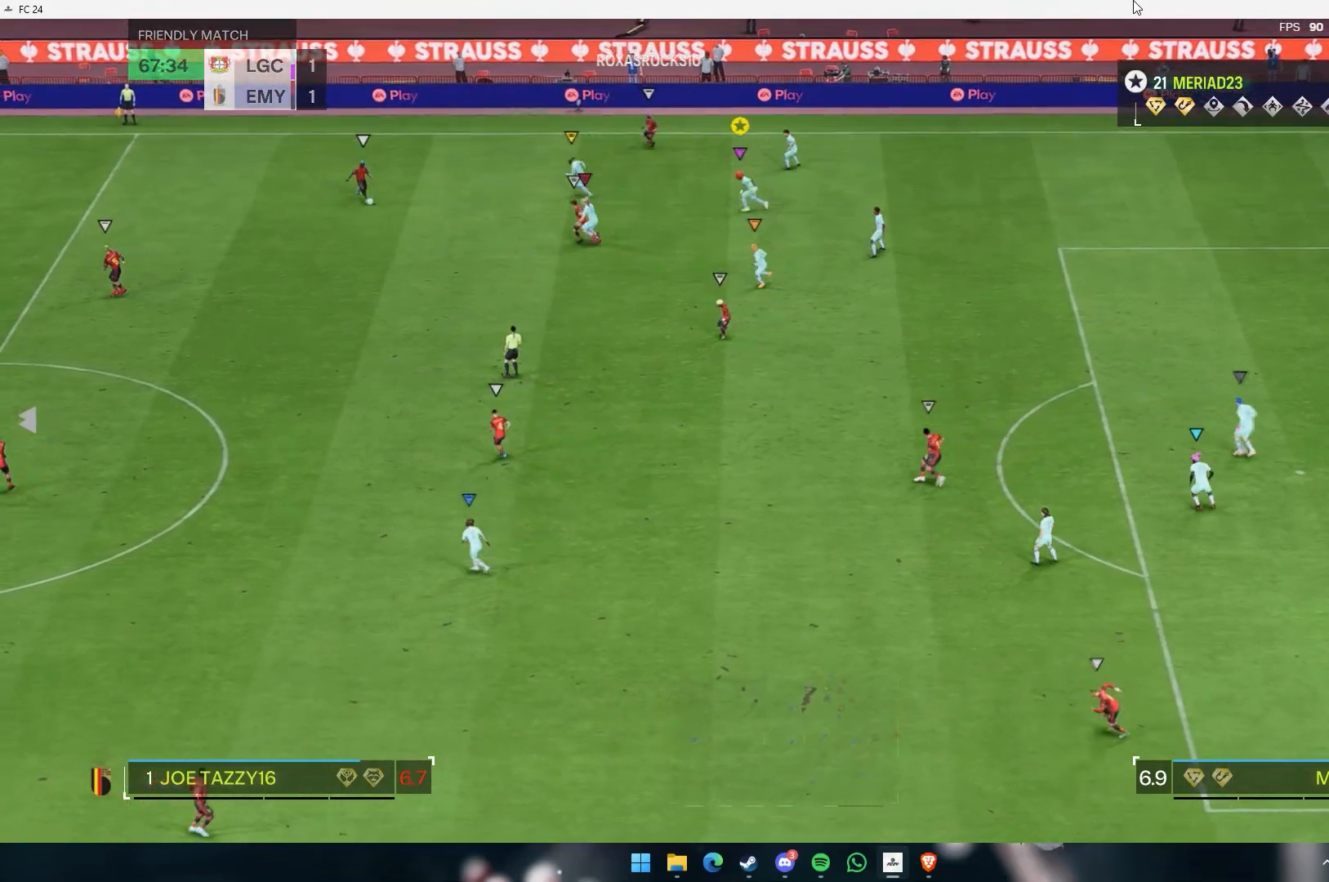
{"buttons": [], "left_stick": "down", "events": [[217, "left_stick", "down"]]}
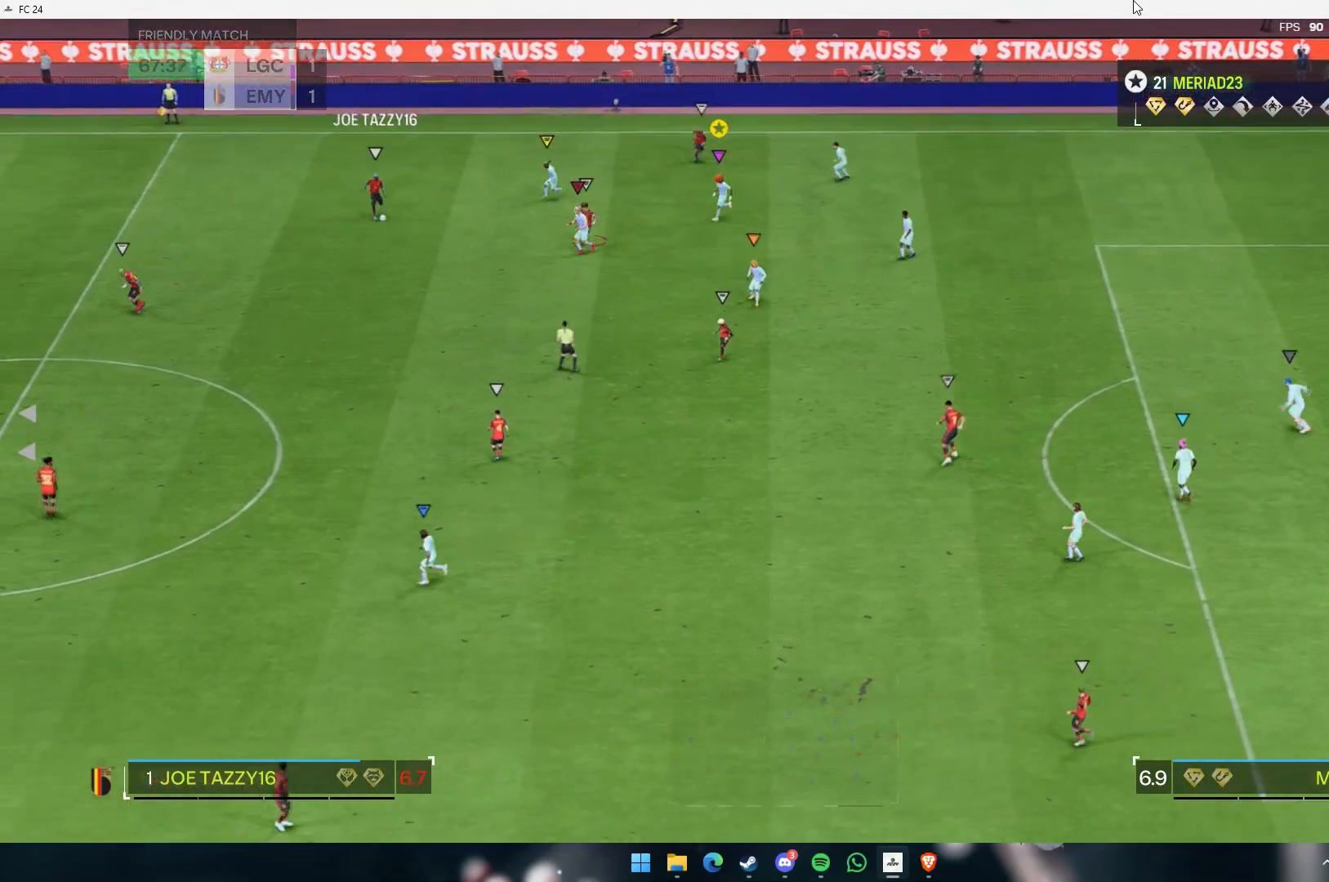
{"buttons": [], "left_stick": "down-right"}
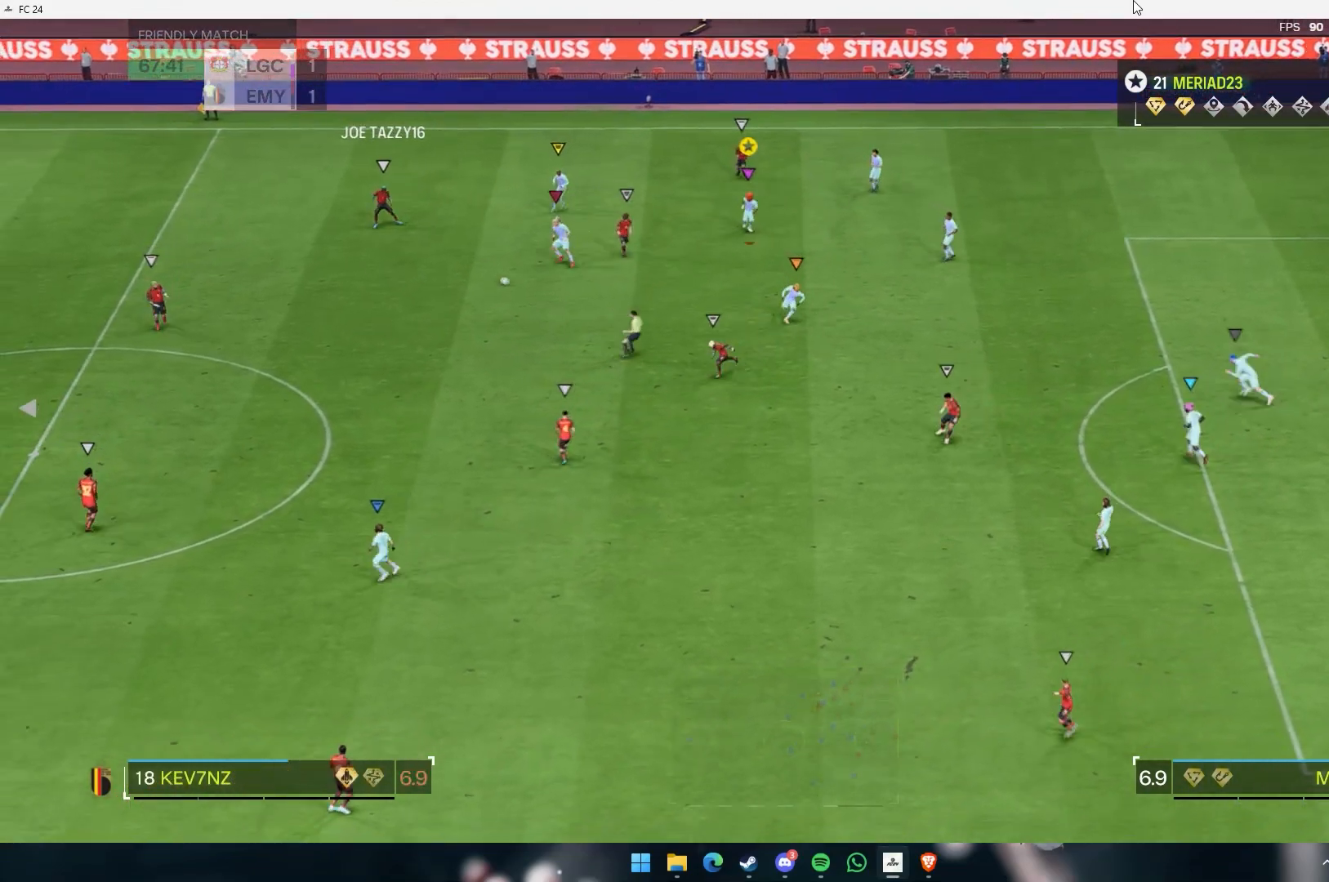
{"buttons": [], "left_stick": "down-right", "events": []}
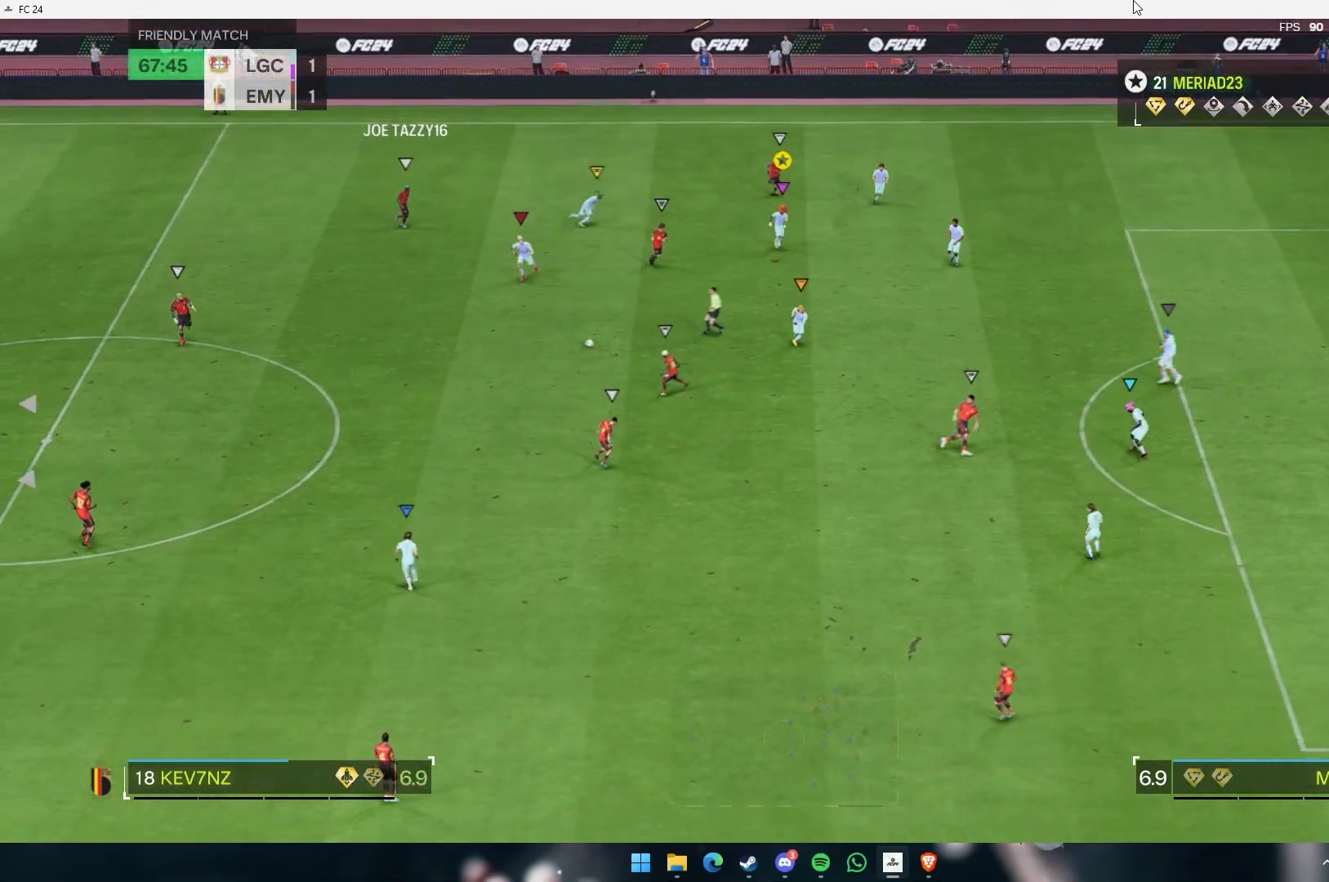
{"buttons": [], "left_stick": "down-right", "events": []}
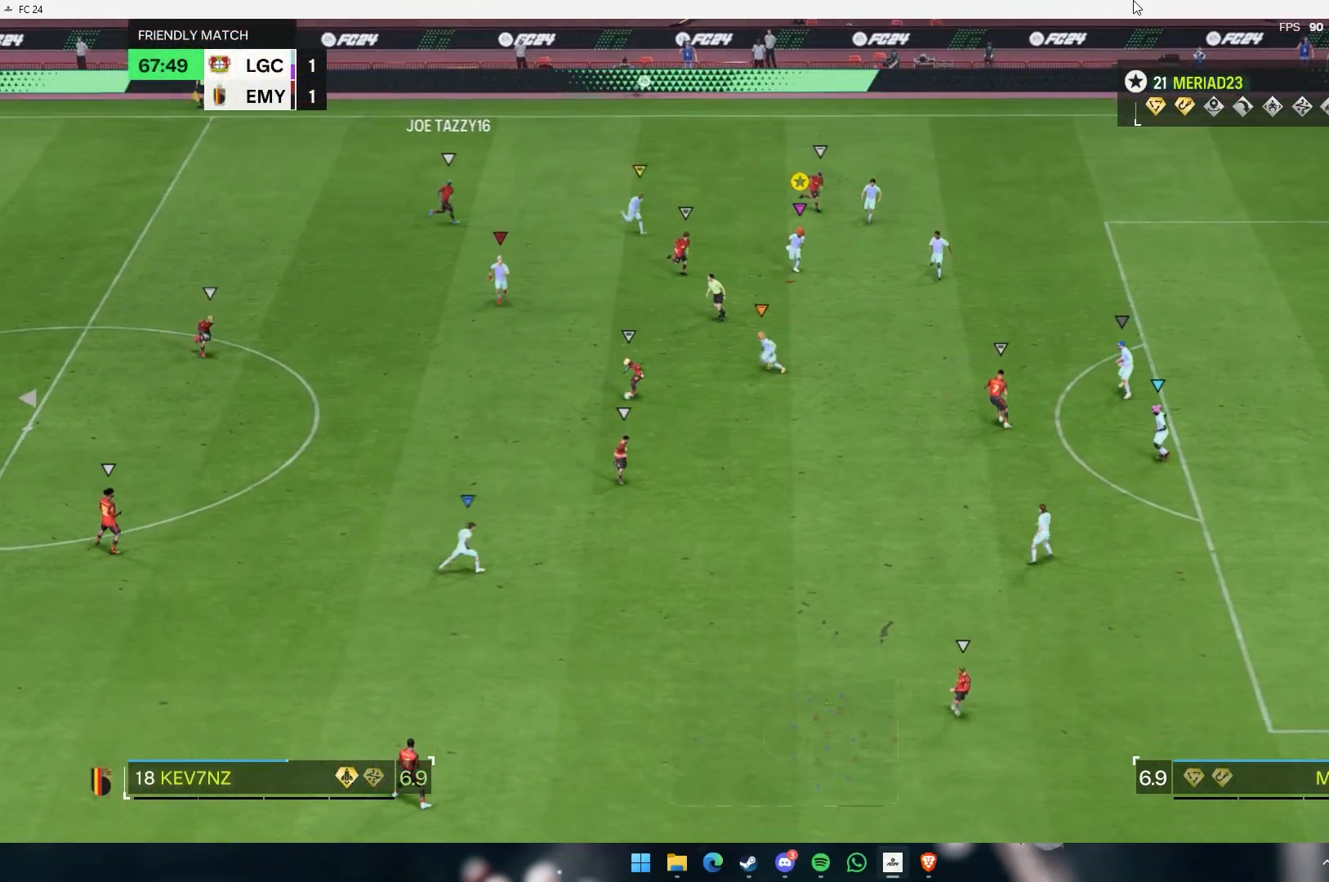
{"buttons": [], "left_stick": "down-right", "events": []}
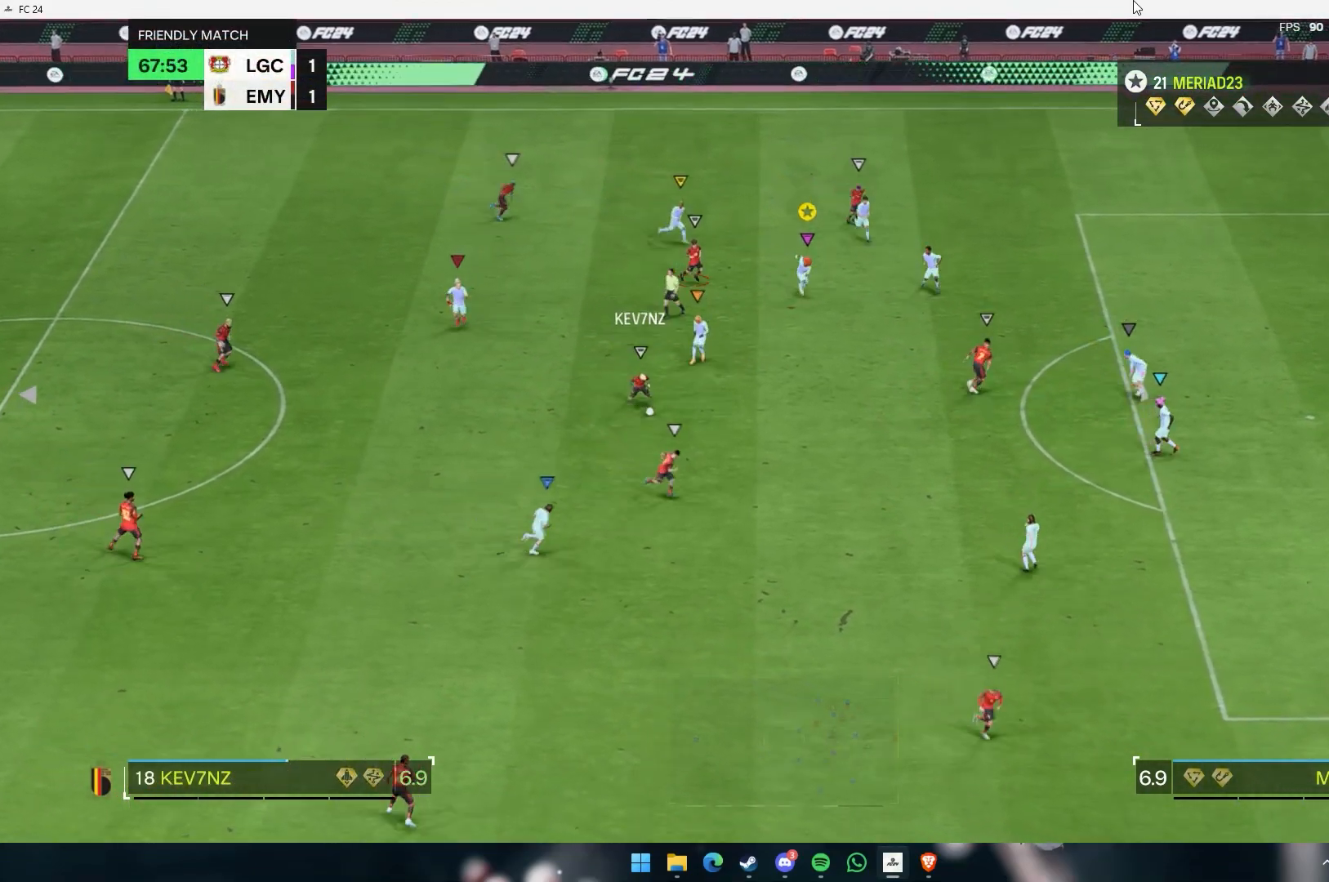
{"buttons": [], "left_stick": "down-right", "events": []}
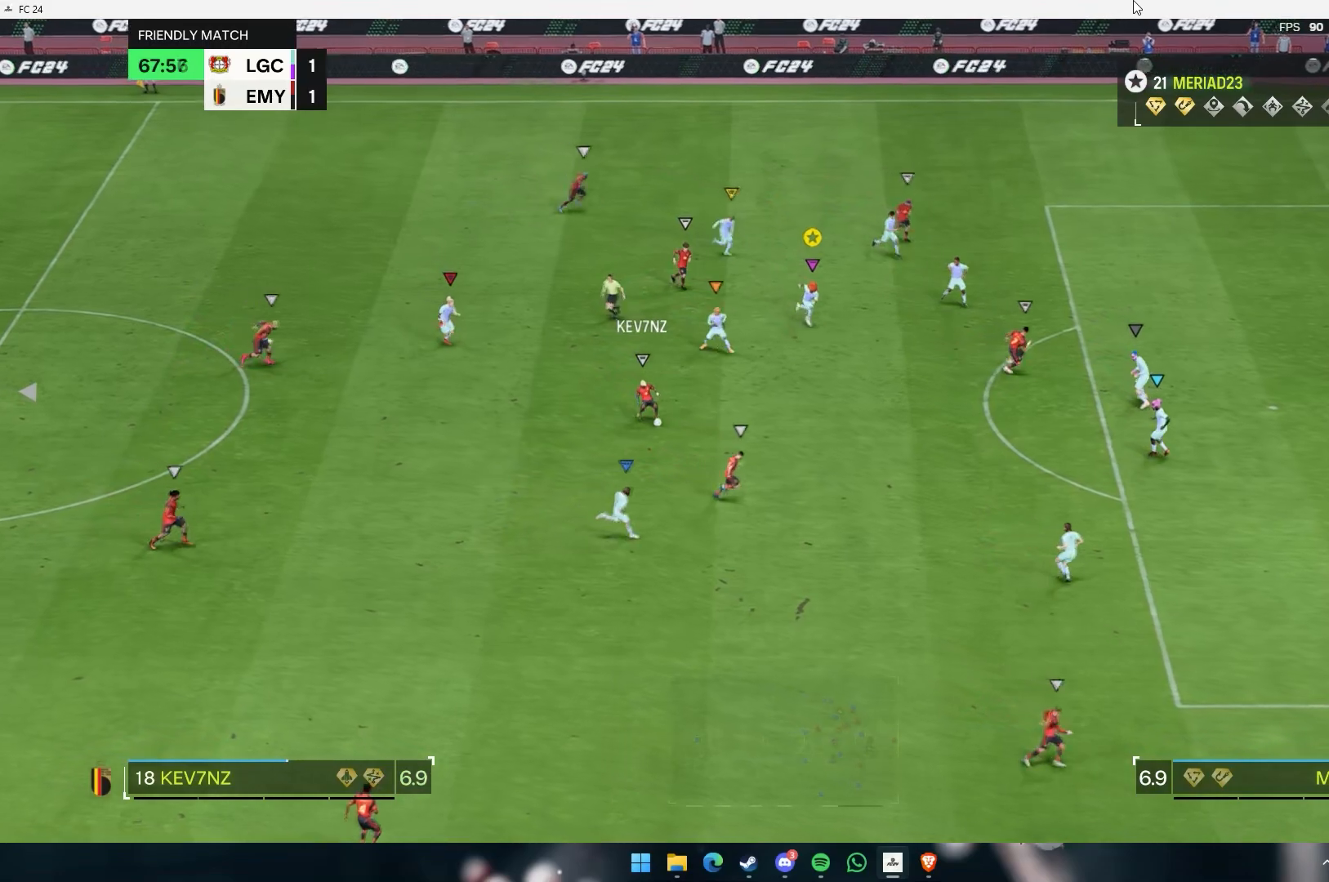
{"buttons": [], "left_stick": "down-right", "events": []}
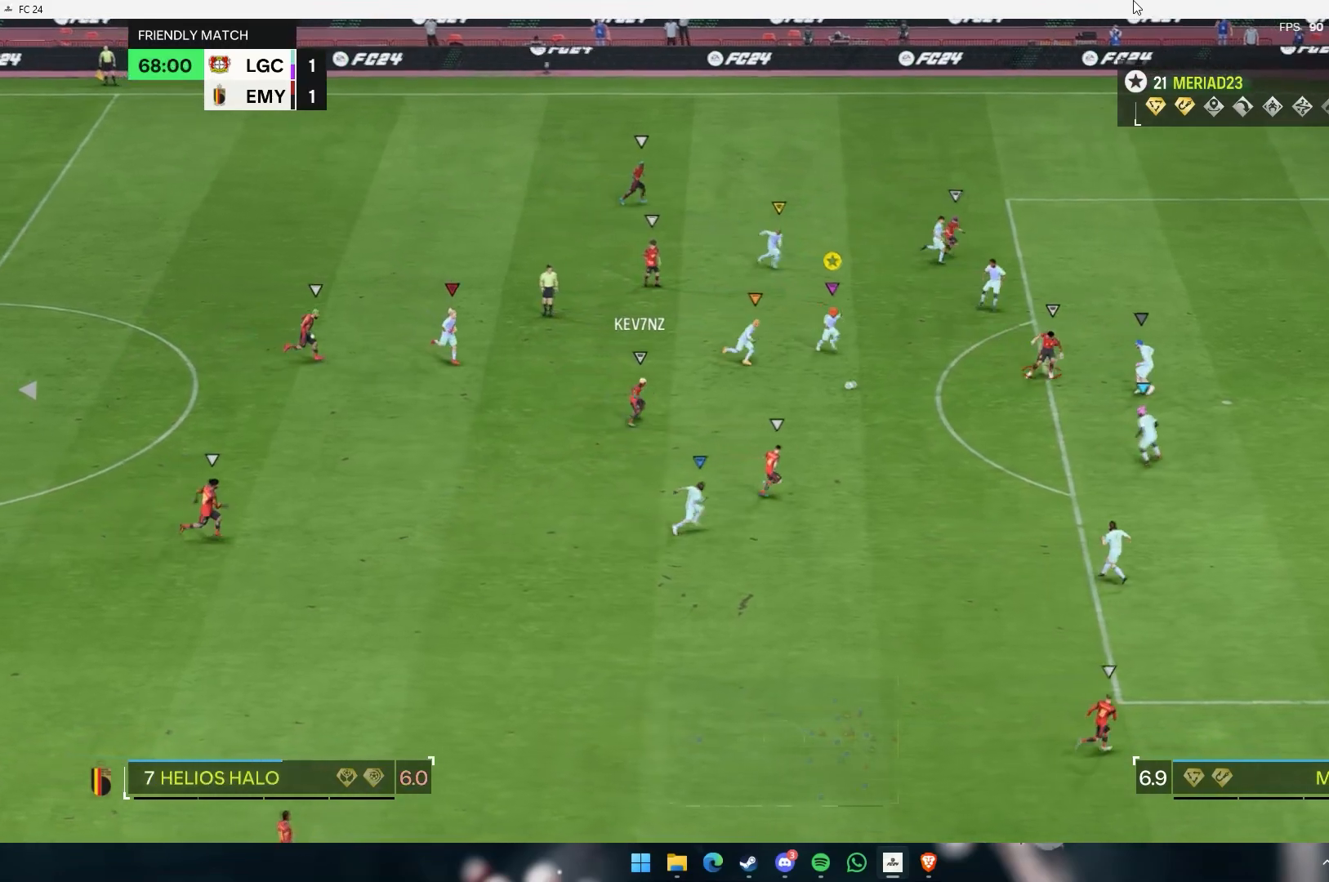
{"buttons": [], "left_stick": "down-right", "events": []}
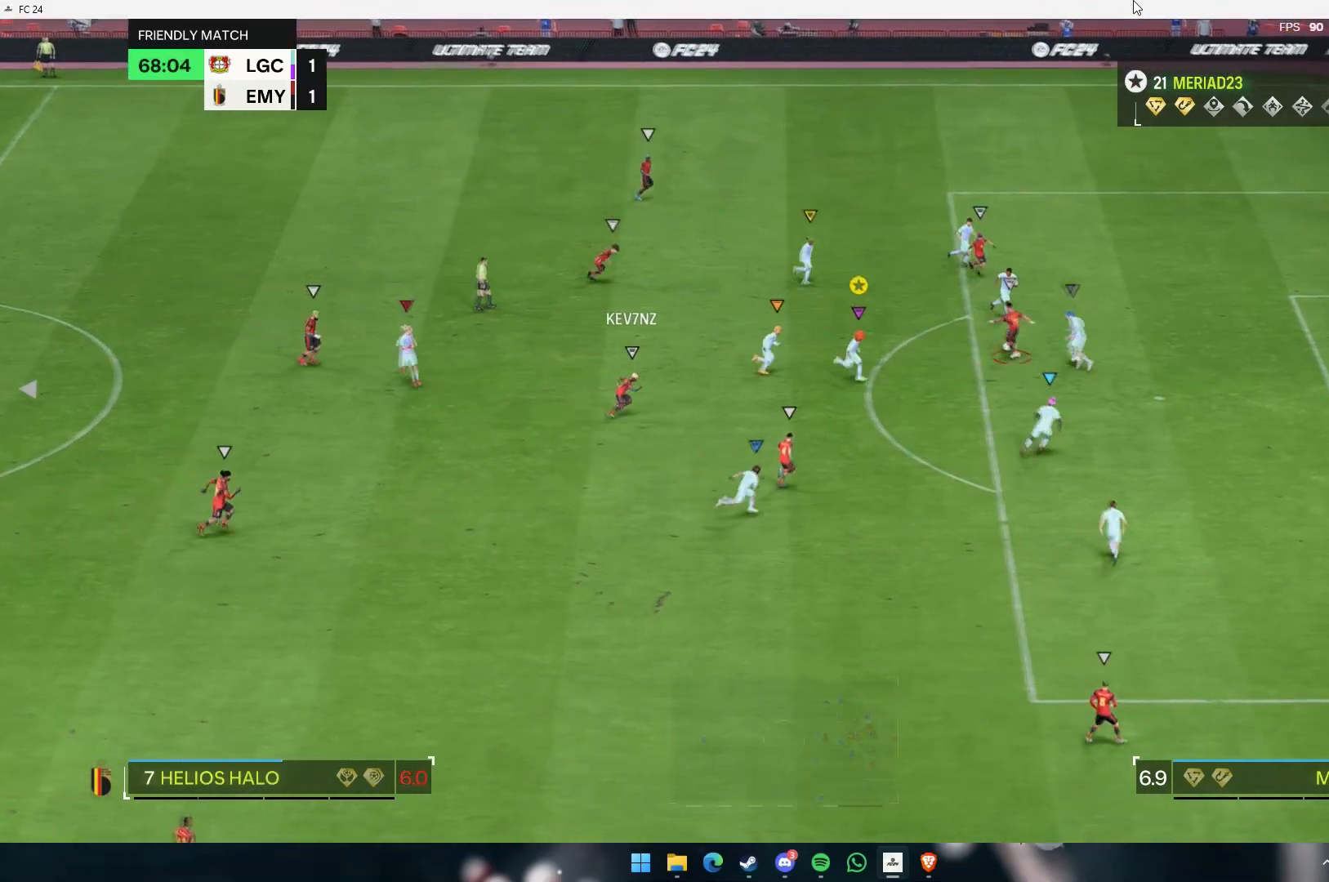
{"buttons": [], "left_stick": "down-right", "events": []}
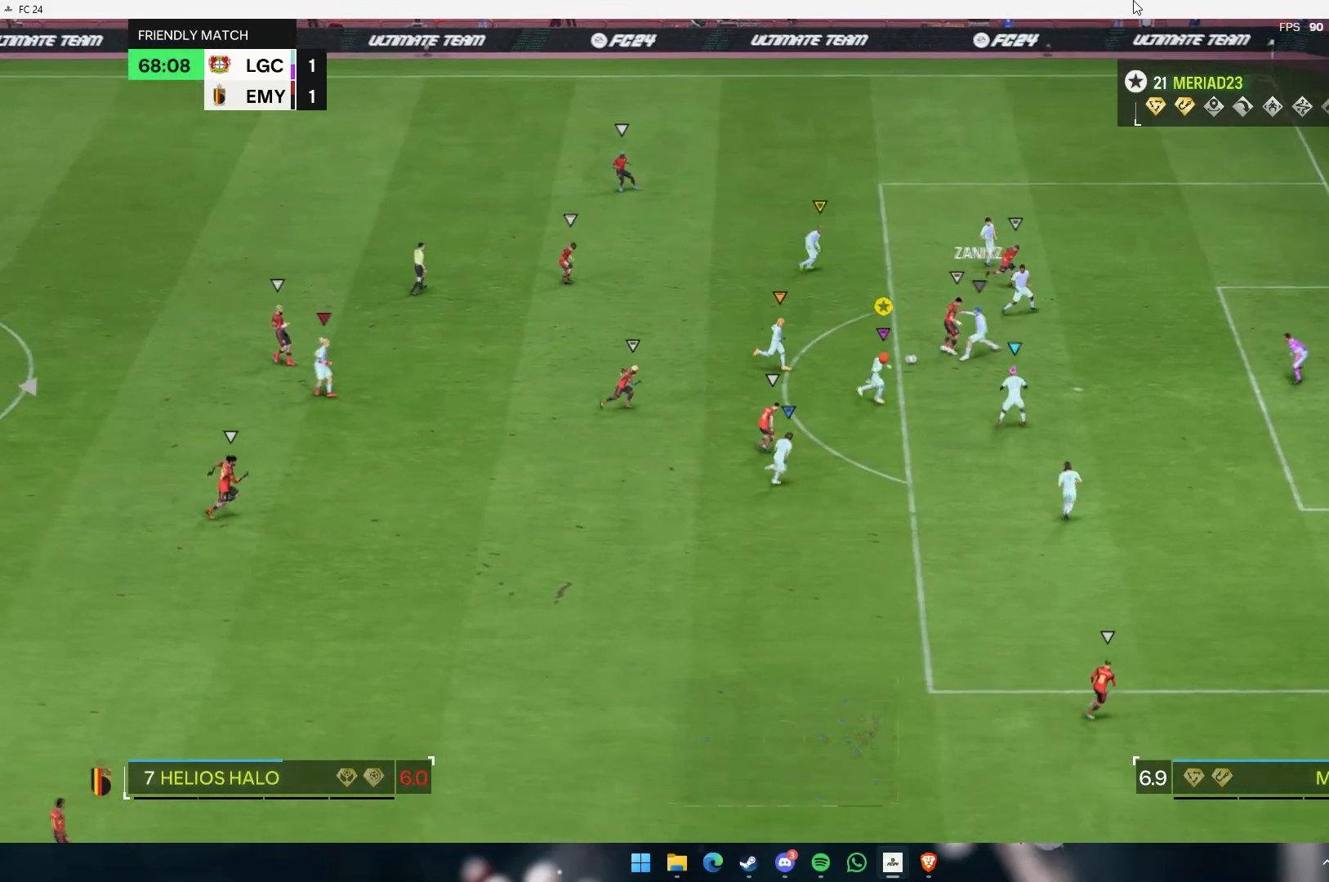
{"buttons": [], "left_stick": "down", "events": [[300, "left_stick", "down"]]}
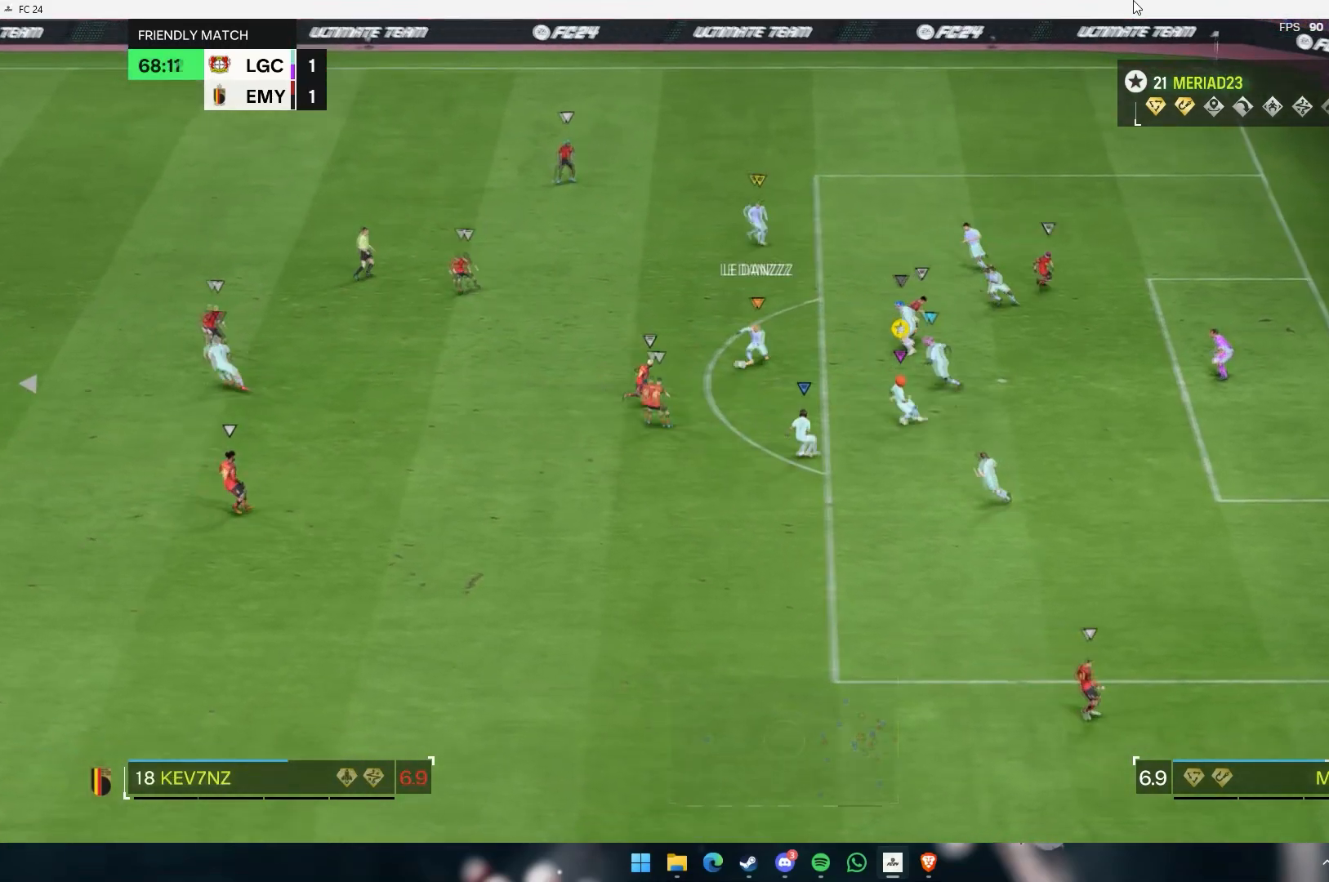
{"buttons": [], "left_stick": "down", "events": []}
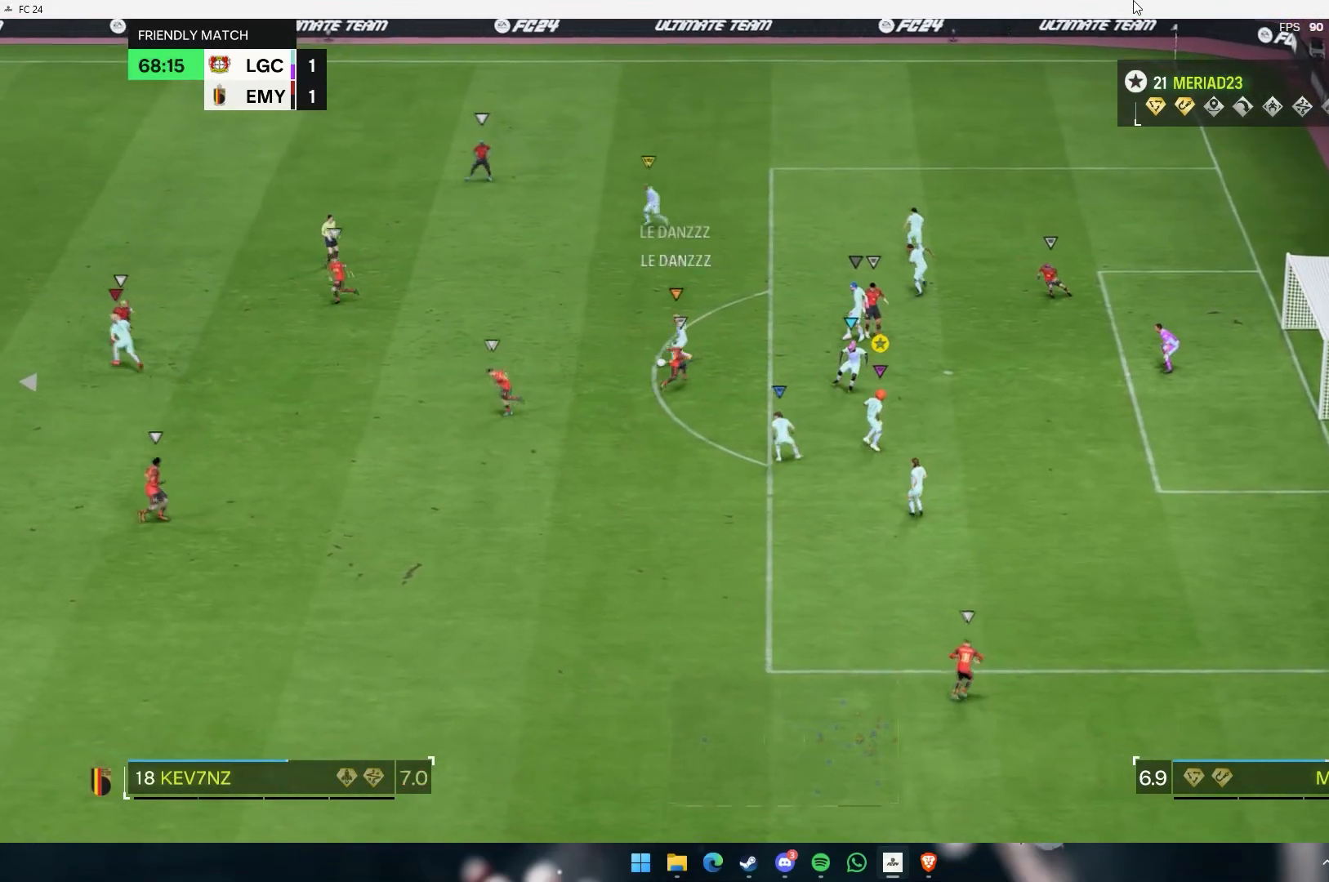
{"buttons": [], "left_stick": "center", "events": [[417, "left_stick", "center"]]}